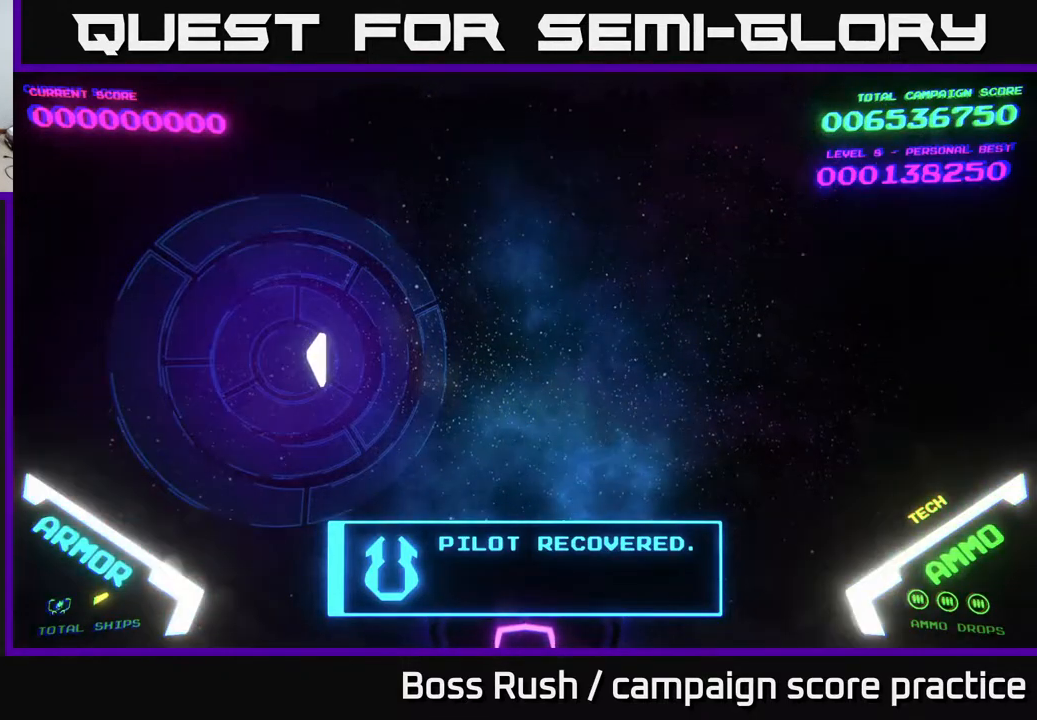
Gameplay with a controller (Xbox layout); each line is a JSON object with the inputs held at the frame after it. "events" lists button and stick changes between this image and that frame as [ms after this image, input, new state], when the widget could be followed in between.
{"buttons": [], "left_stick": "down", "right_stick": "center", "events": [[500, "left_stick", "down"]]}
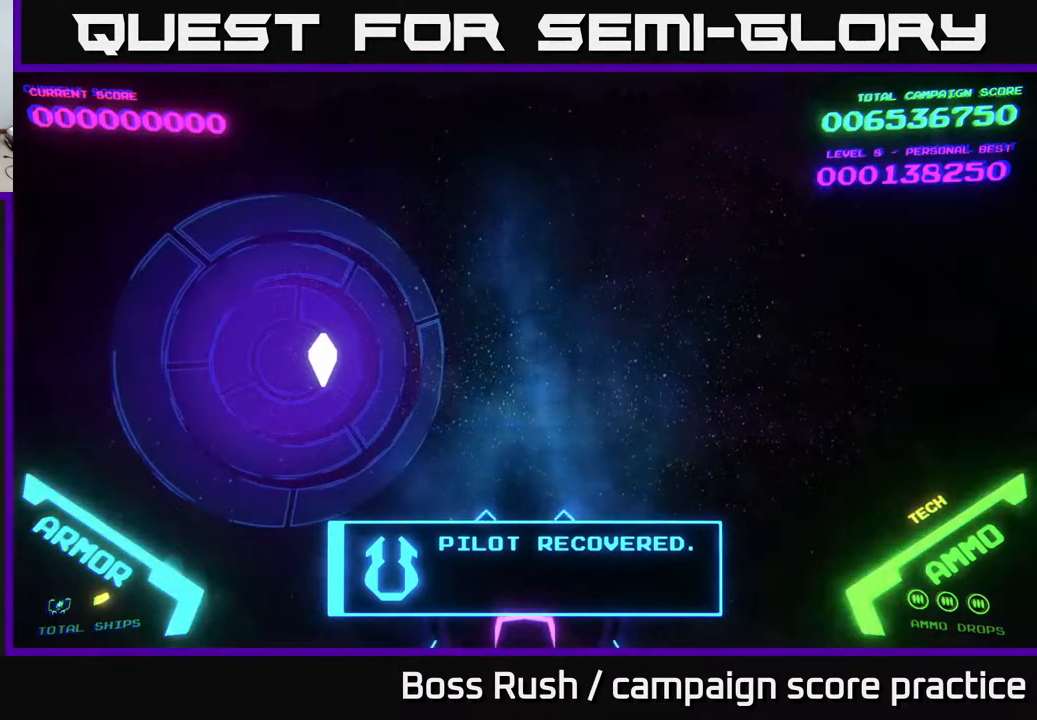
{"buttons": [], "left_stick": "center", "right_stick": "center", "events": [[183, "left_stick", "center"]]}
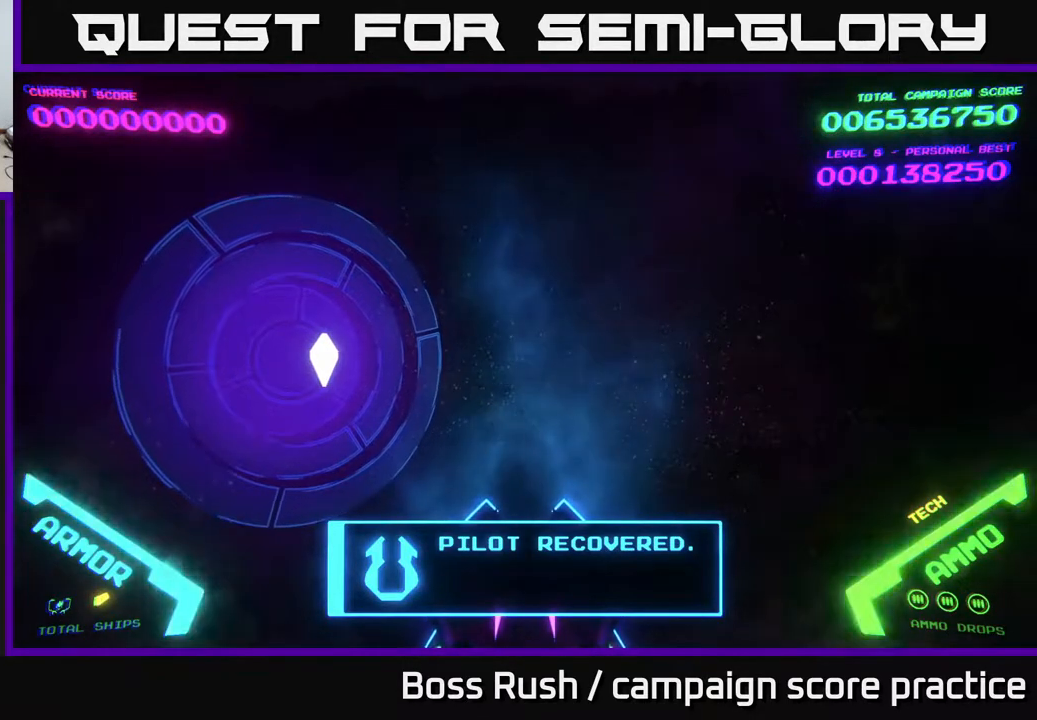
{"buttons": [], "left_stick": "center", "right_stick": "center", "events": []}
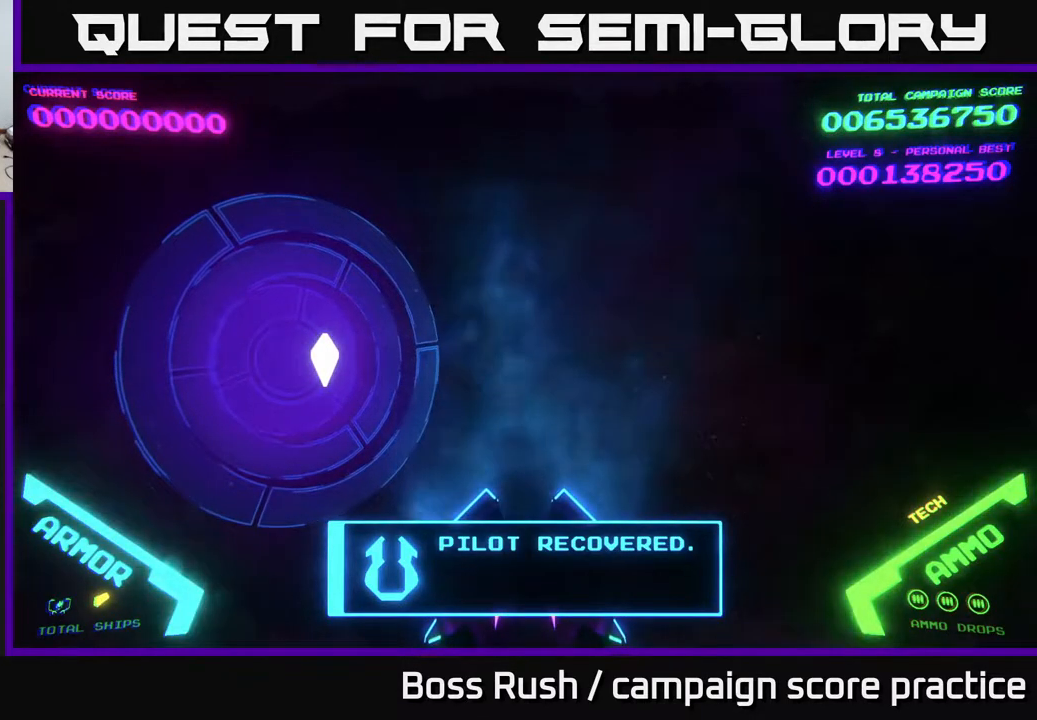
{"buttons": [], "left_stick": "center", "right_stick": "center", "events": []}
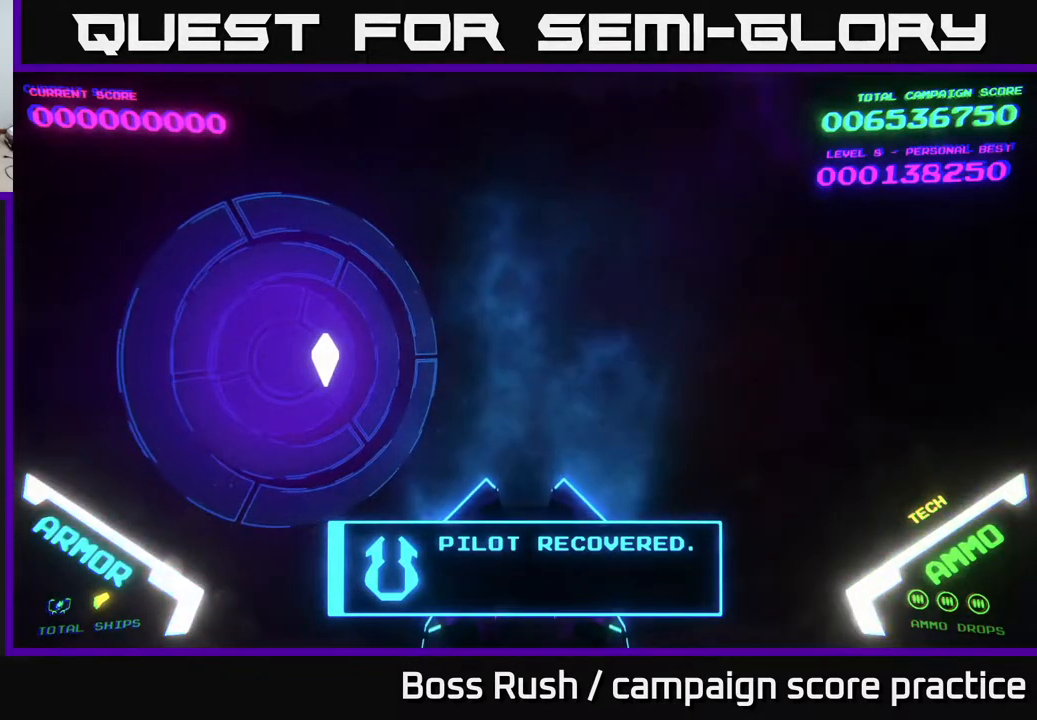
{"buttons": [], "left_stick": "center", "right_stick": "center", "events": []}
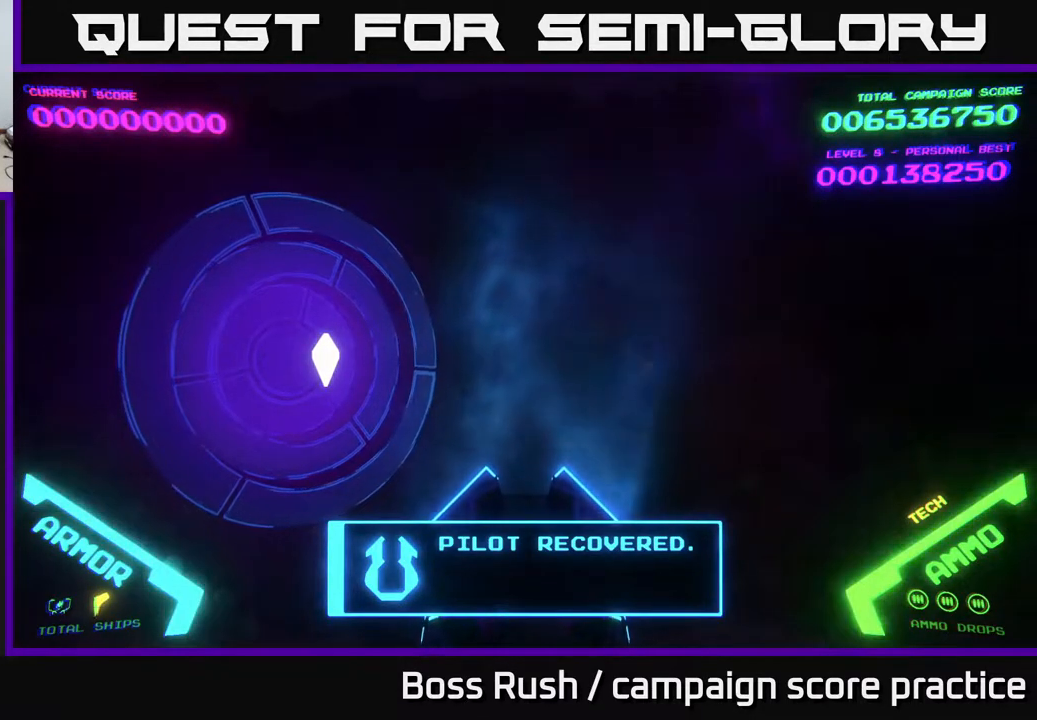
{"buttons": [], "left_stick": "center", "right_stick": "center", "events": []}
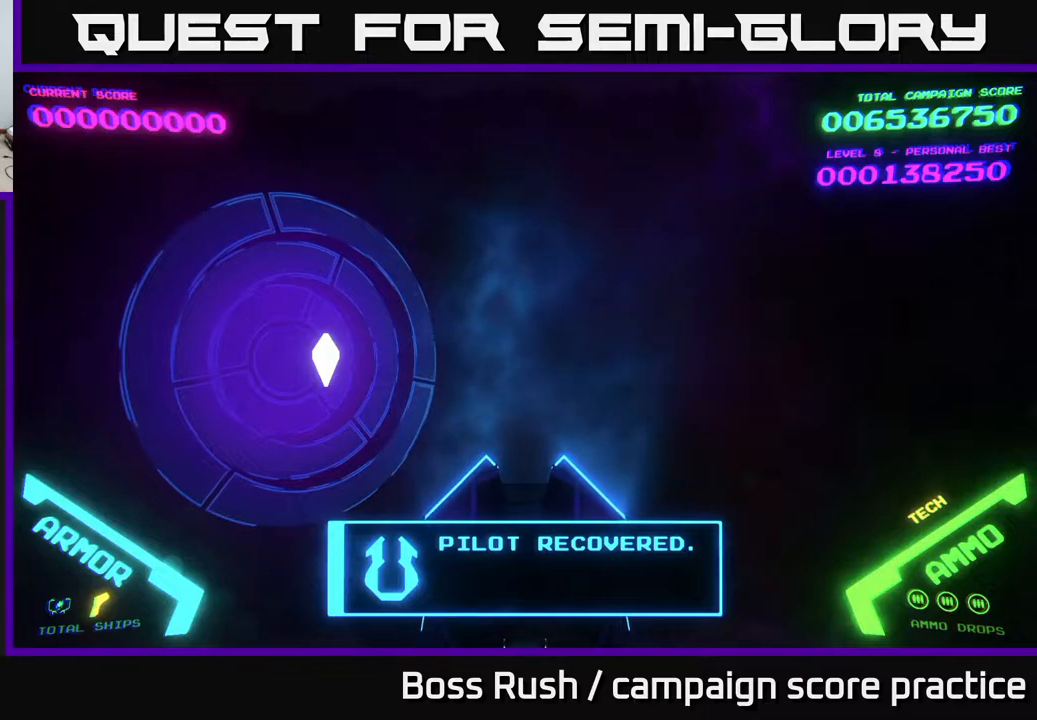
{"buttons": [], "left_stick": "center", "right_stick": "center", "events": []}
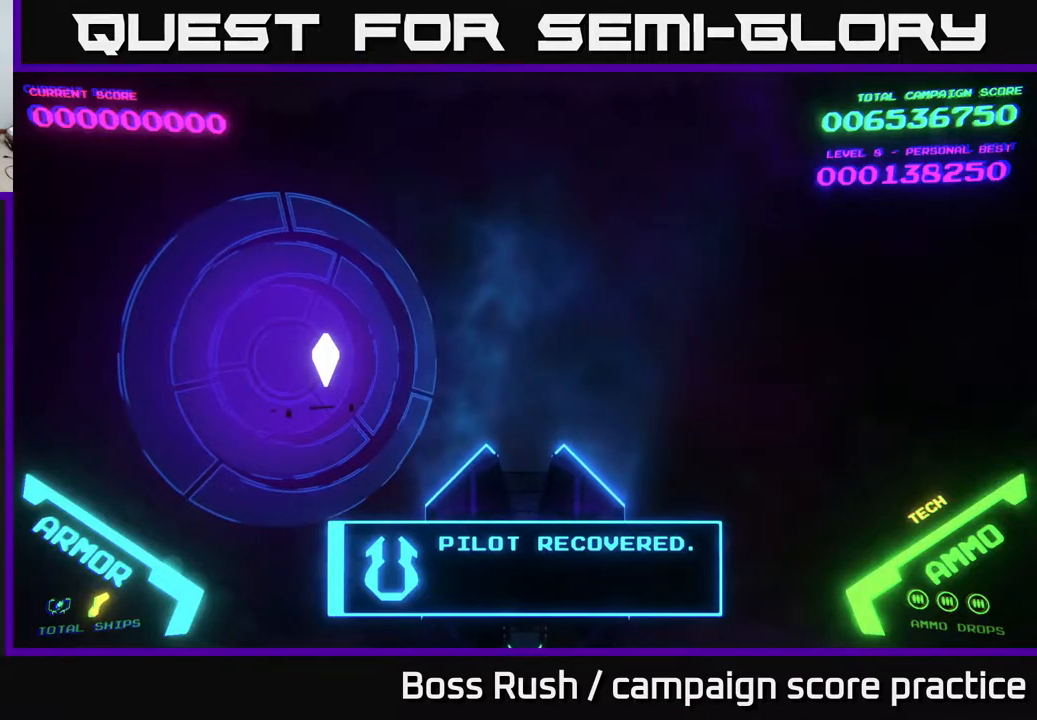
{"buttons": [], "left_stick": "center", "right_stick": "center", "events": []}
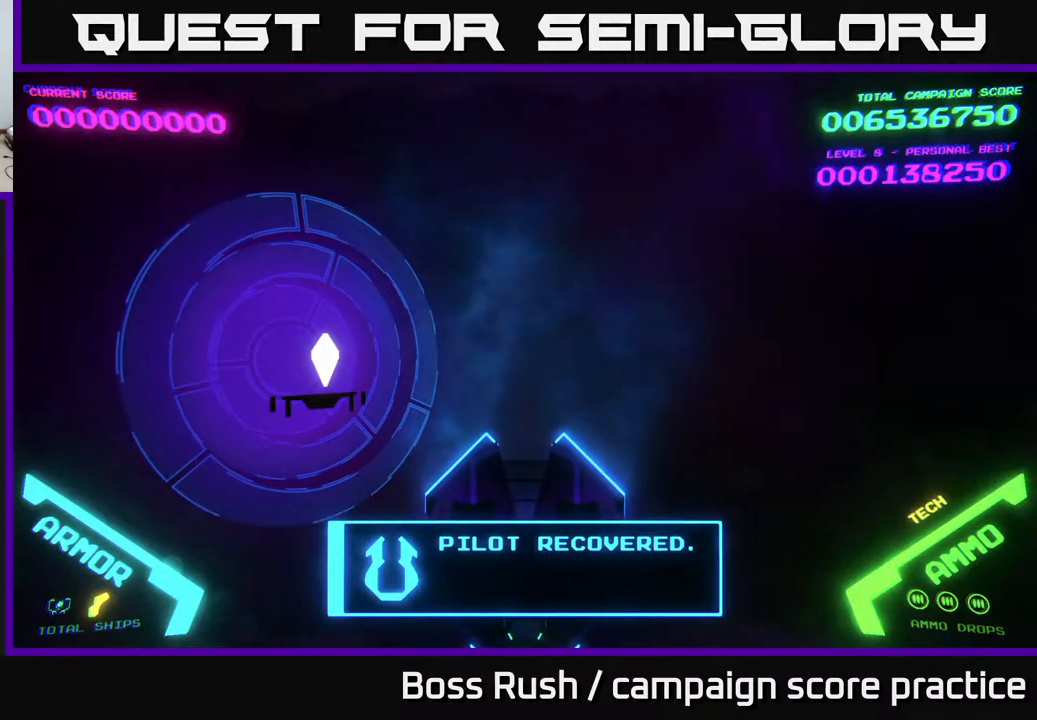
{"buttons": [], "left_stick": "center", "right_stick": "center", "events": []}
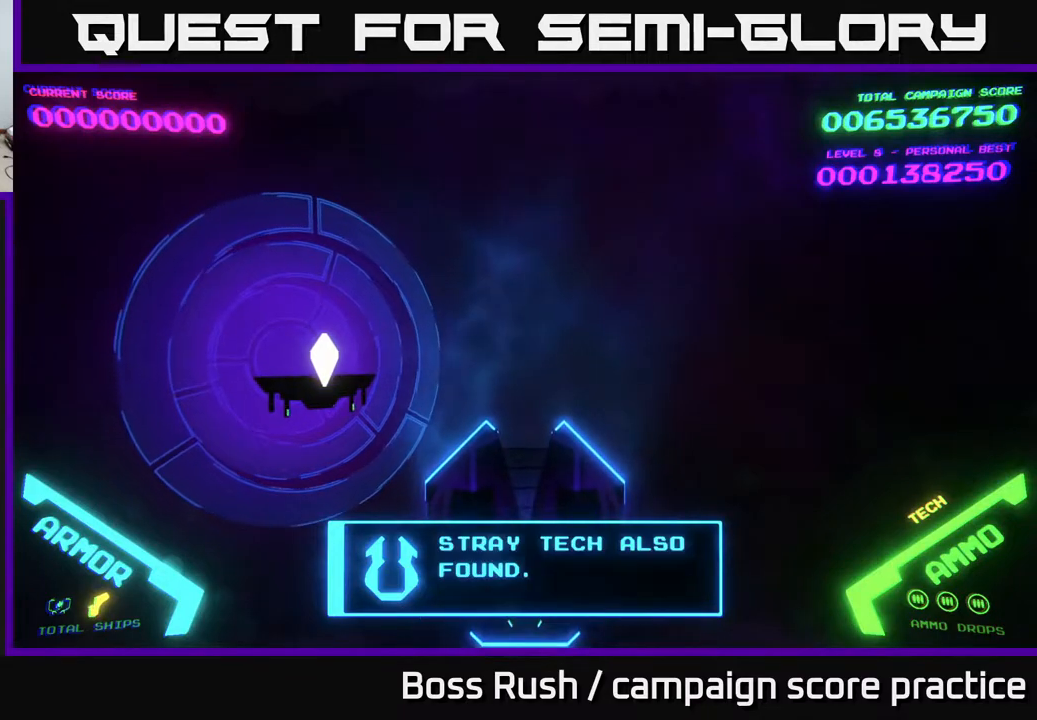
{"buttons": [], "left_stick": "center", "right_stick": "center", "events": []}
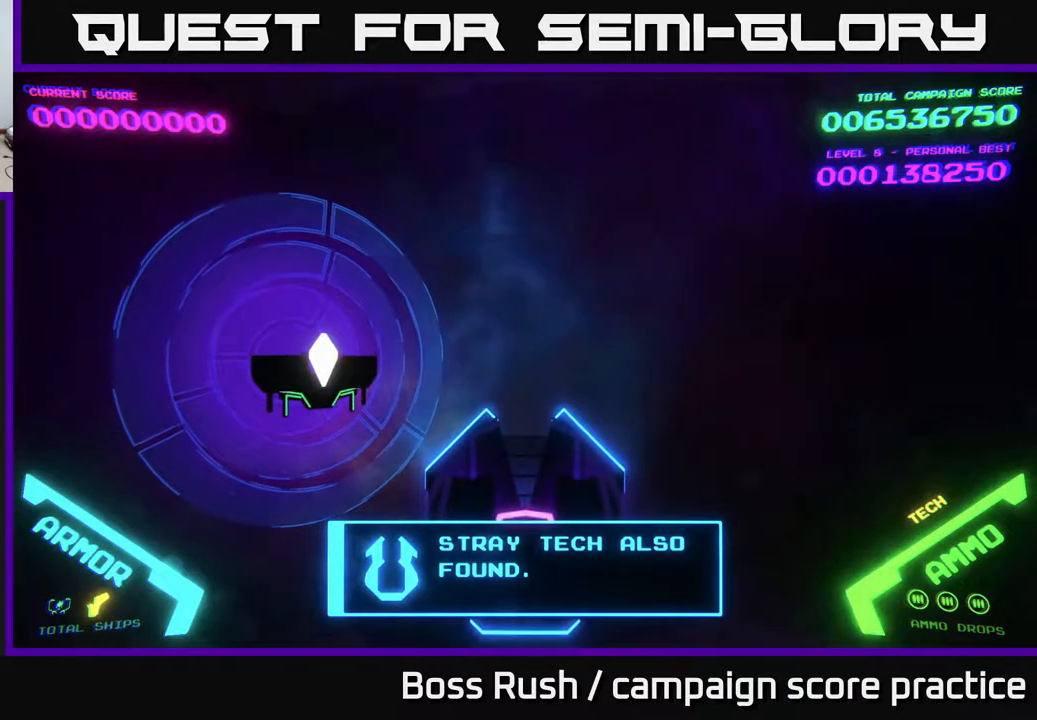
{"buttons": [], "left_stick": "center", "right_stick": "center", "events": []}
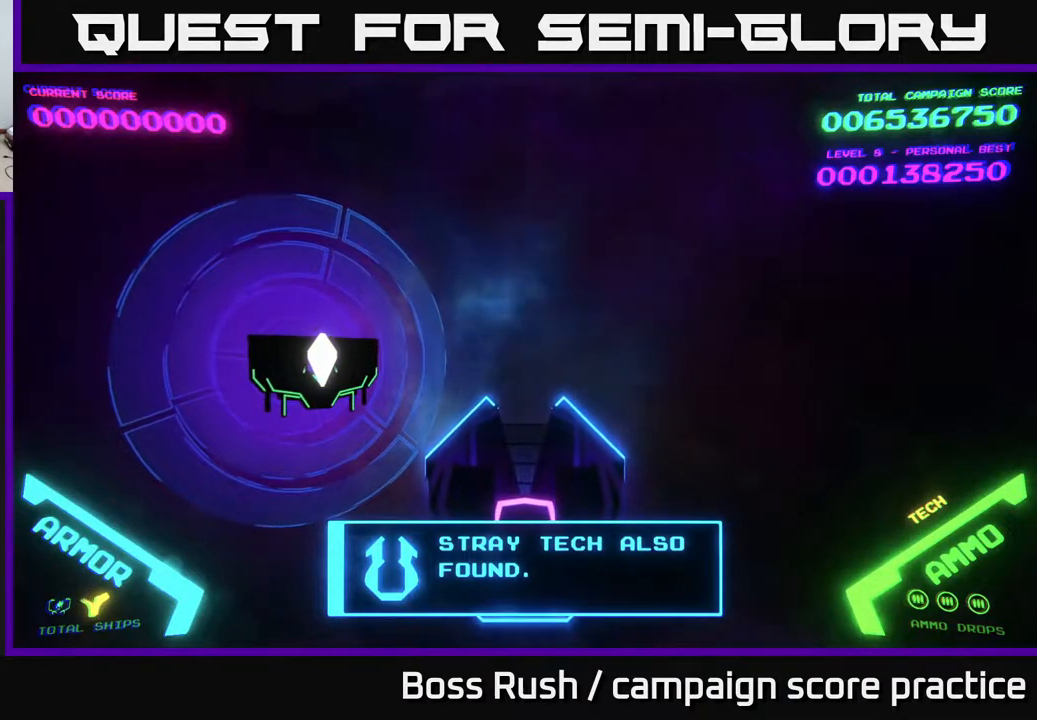
{"buttons": [], "left_stick": "center", "right_stick": "center", "events": [[150, "A", "down"], [283, "A", "up"]]}
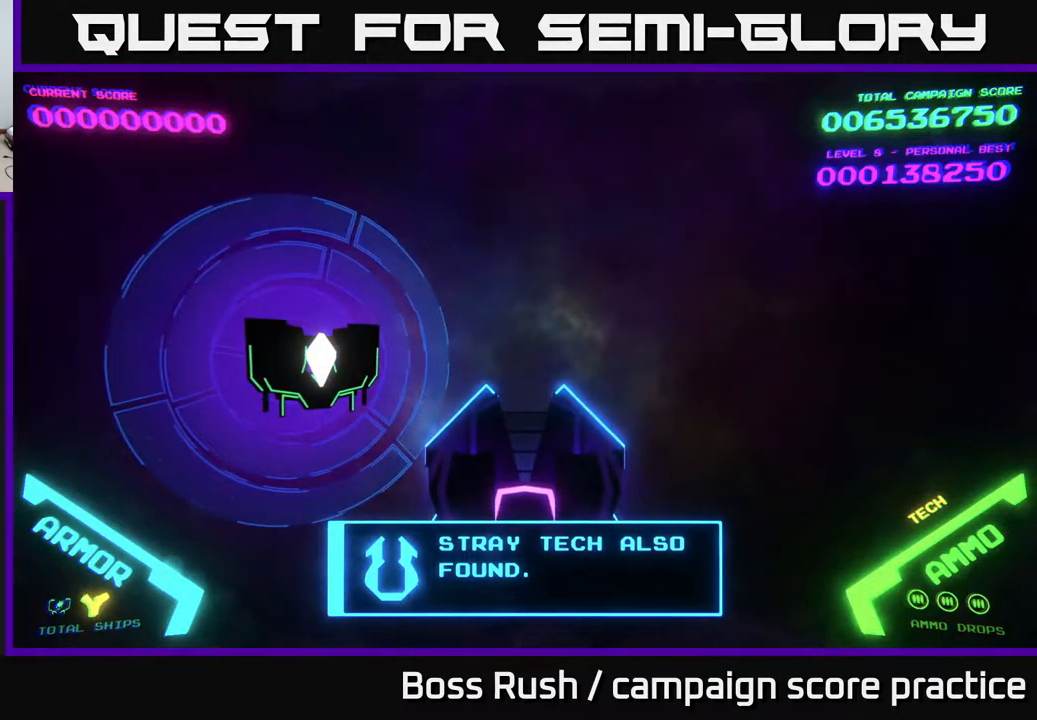
{"buttons": [], "left_stick": "center", "right_stick": "center", "events": [[233, "A", "down"], [383, "A", "up"]]}
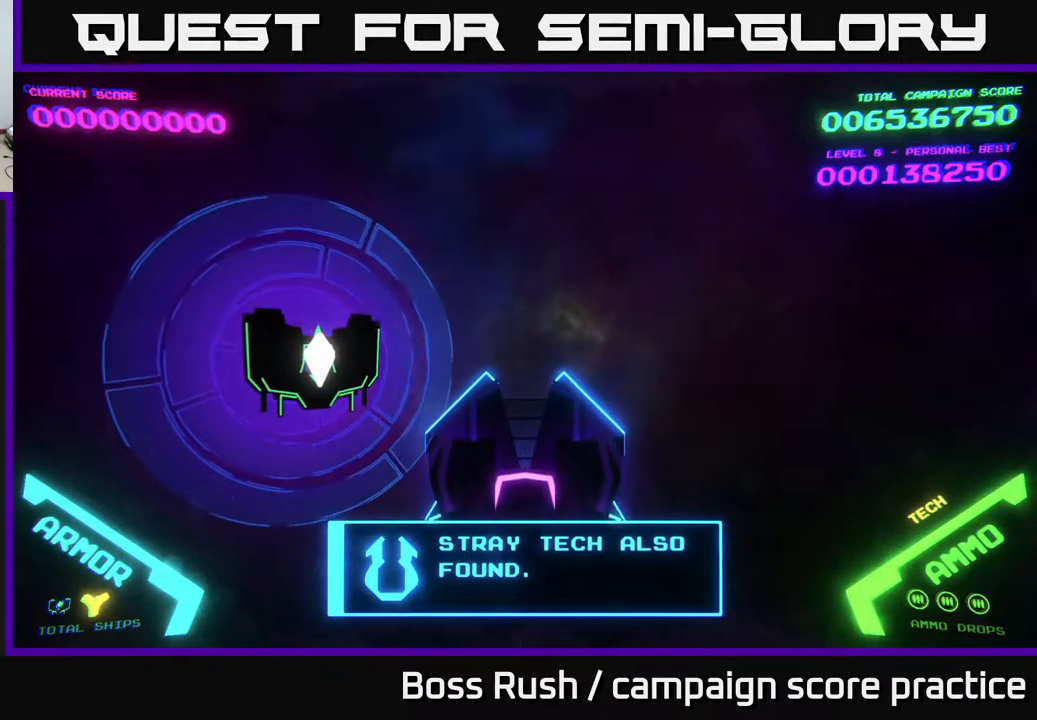
{"buttons": [], "left_stick": "center", "right_stick": "center", "events": []}
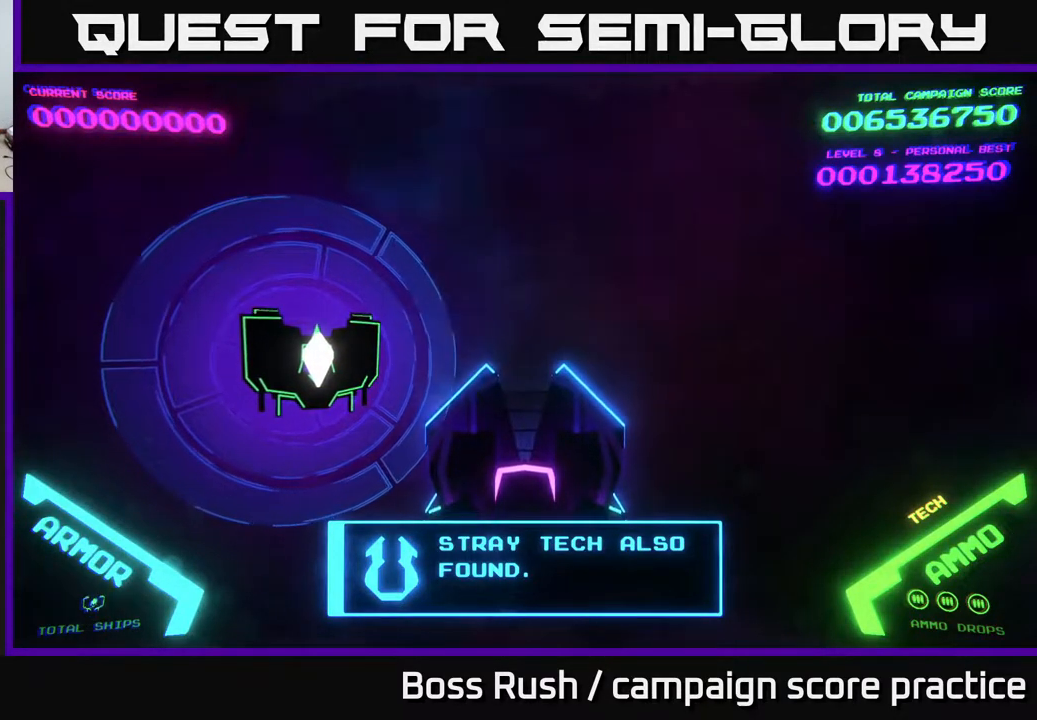
{"buttons": [], "left_stick": "center", "right_stick": "center", "events": []}
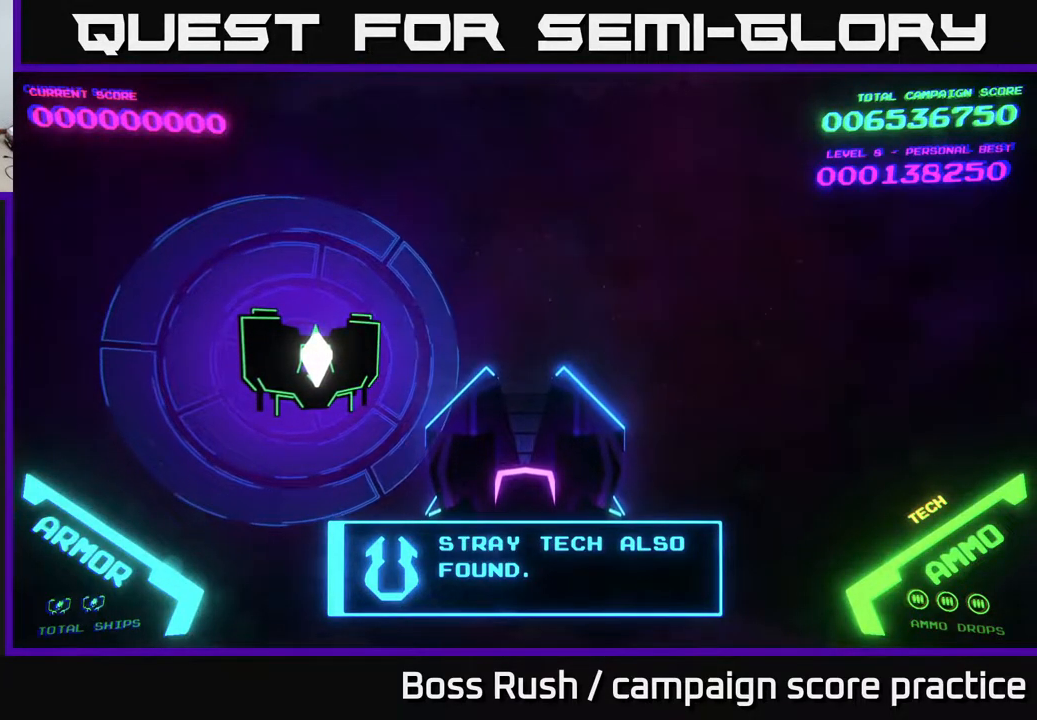
{"buttons": [], "left_stick": "center", "right_stick": "center", "events": []}
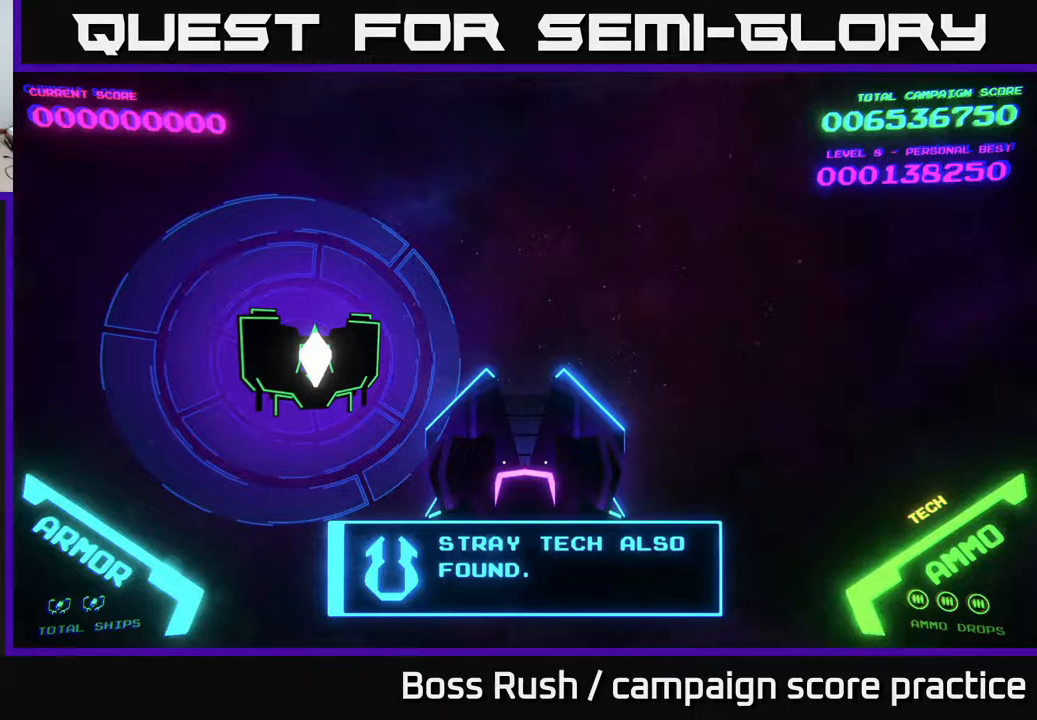
{"buttons": [], "left_stick": "center", "right_stick": "center", "events": []}
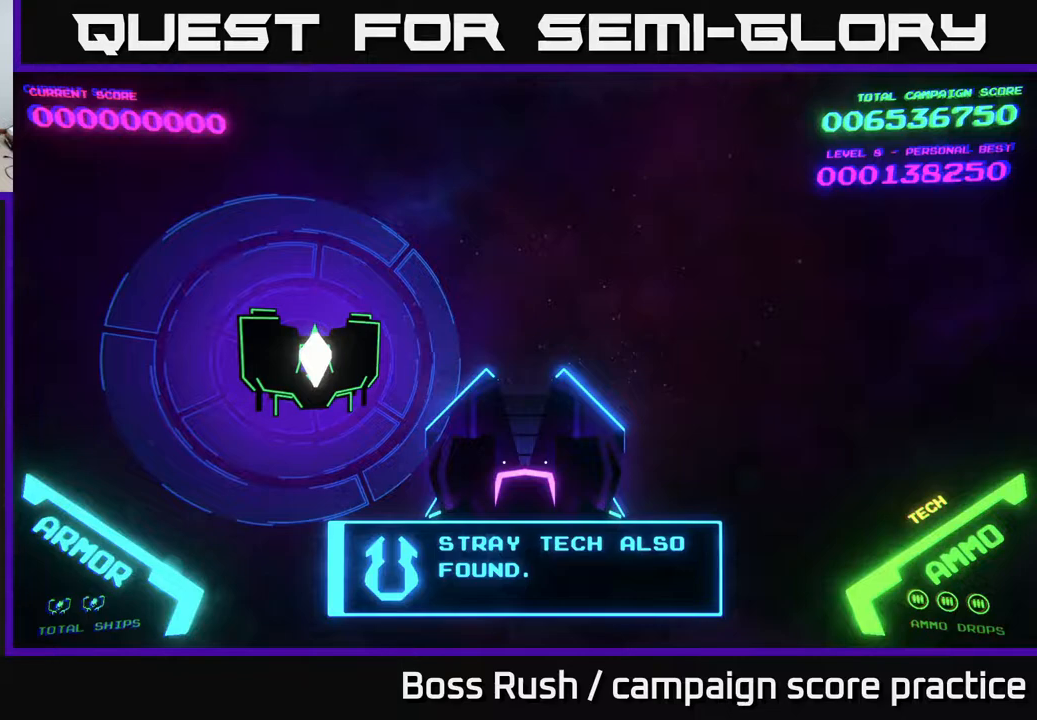
{"buttons": [], "left_stick": "center", "right_stick": "center", "events": []}
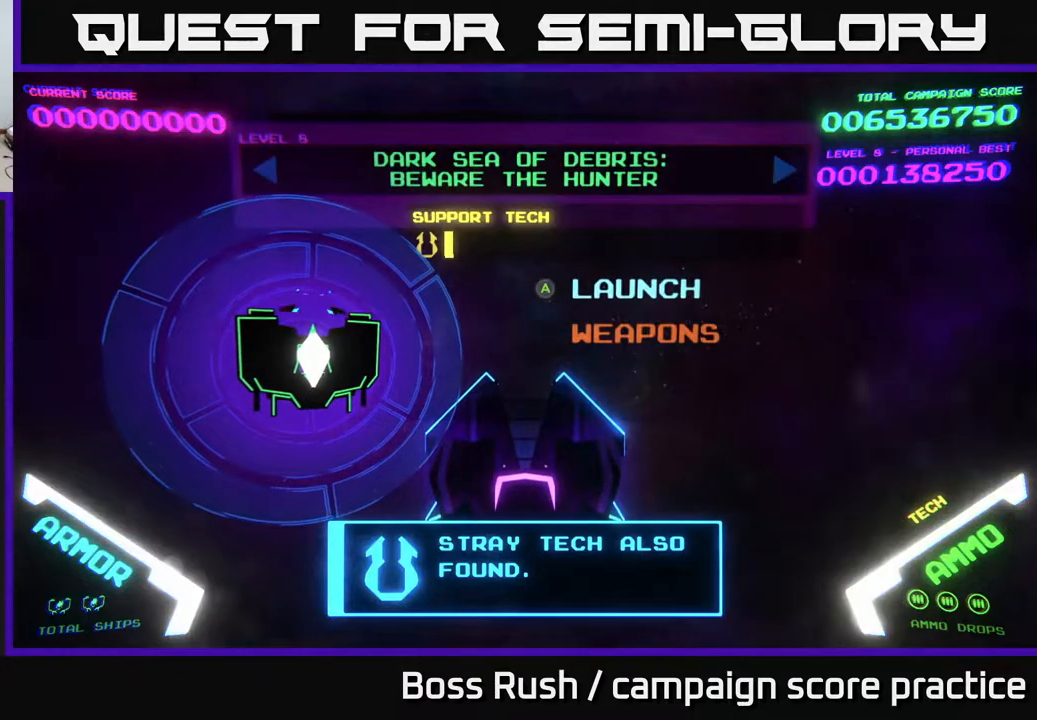
{"buttons": [], "left_stick": "center", "right_stick": "center", "events": []}
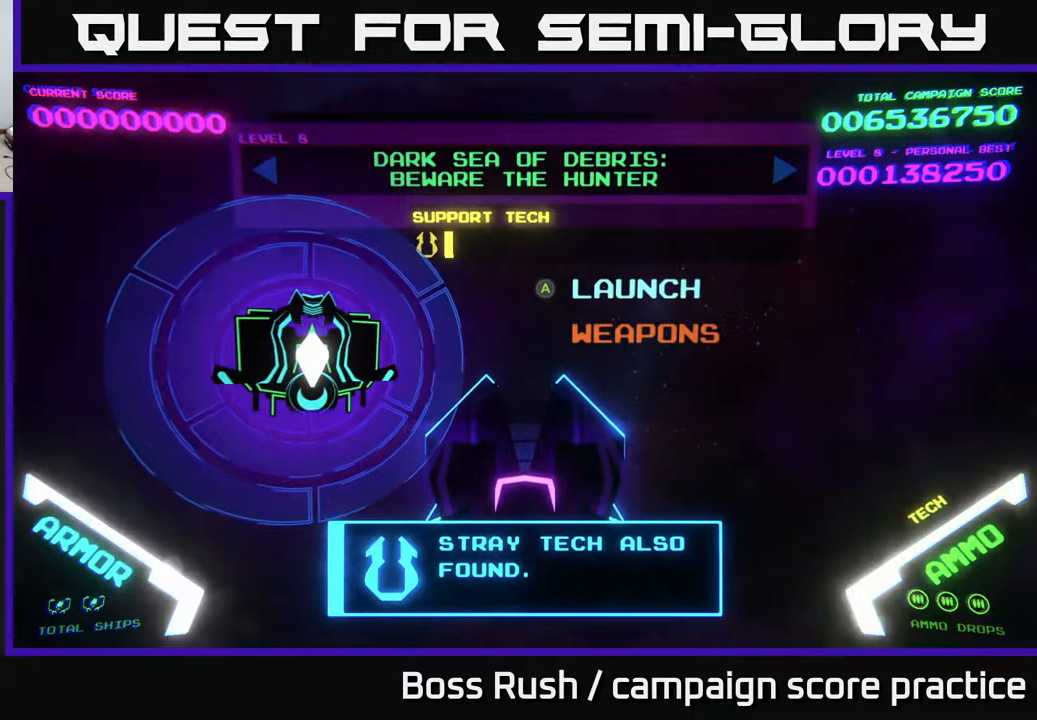
{"buttons": ["A"], "left_stick": "center", "right_stick": "center", "events": [[133, "left_stick", "left"], [183, "left_stick", "up-left"], [283, "left_stick", "center"], [467, "A", "down"]]}
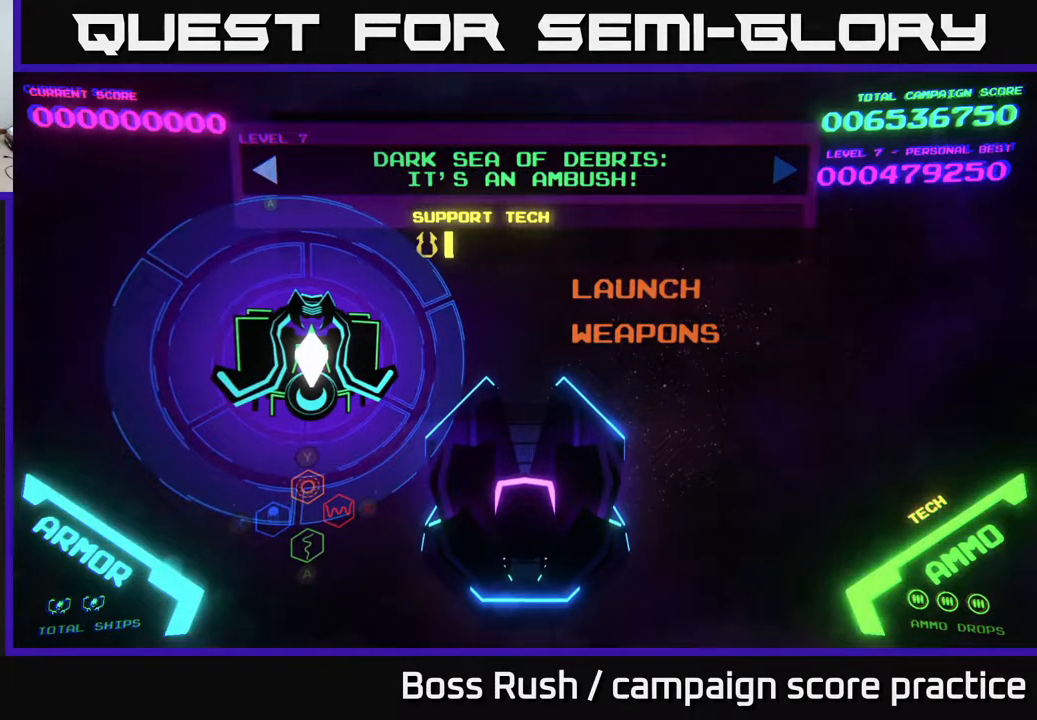
{"buttons": [], "left_stick": "center", "right_stick": "center", "events": [[67, "A", "up"], [267, "left_stick", "down"], [467, "left_stick", "center"]]}
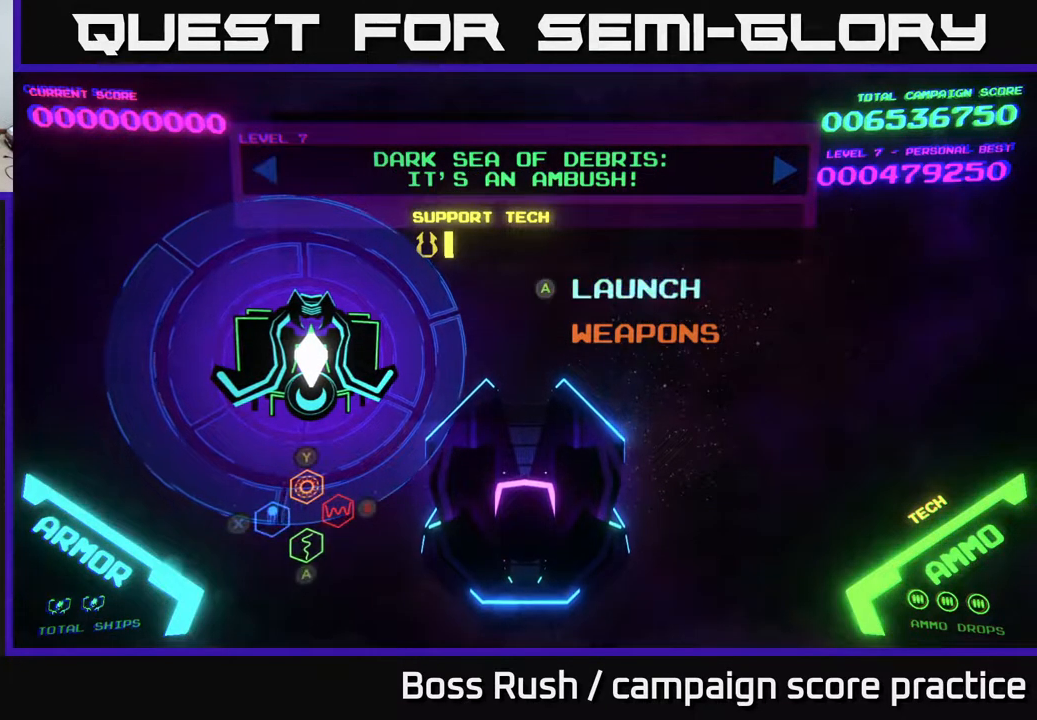
{"buttons": [], "left_stick": "center", "right_stick": "center", "events": [[83, "A", "down"], [183, "A", "up"]]}
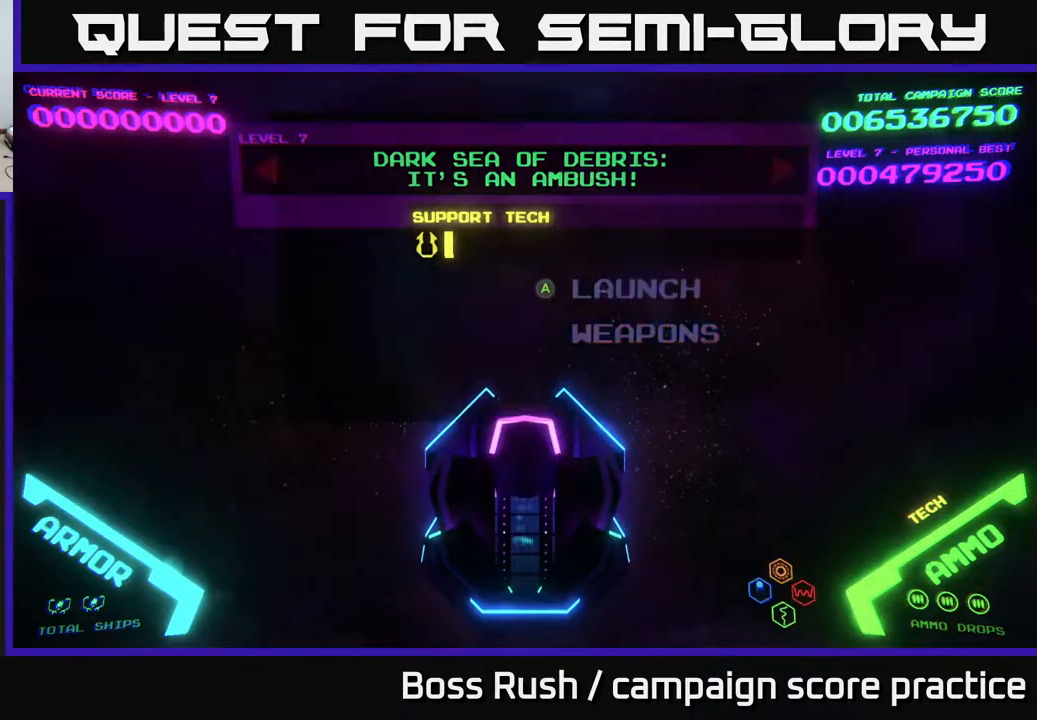
{"buttons": [], "left_stick": "center", "right_stick": "center", "events": []}
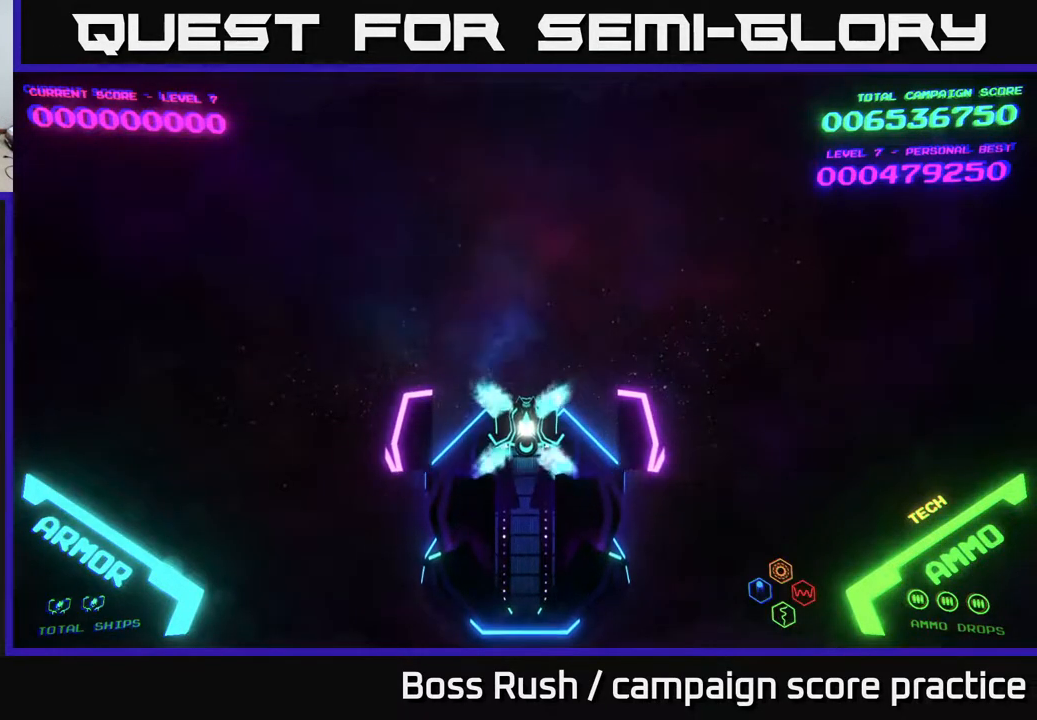
{"buttons": [], "left_stick": "left", "right_stick": "center", "events": [[167, "left_stick", "up-right"], [400, "left_stick", "left"]]}
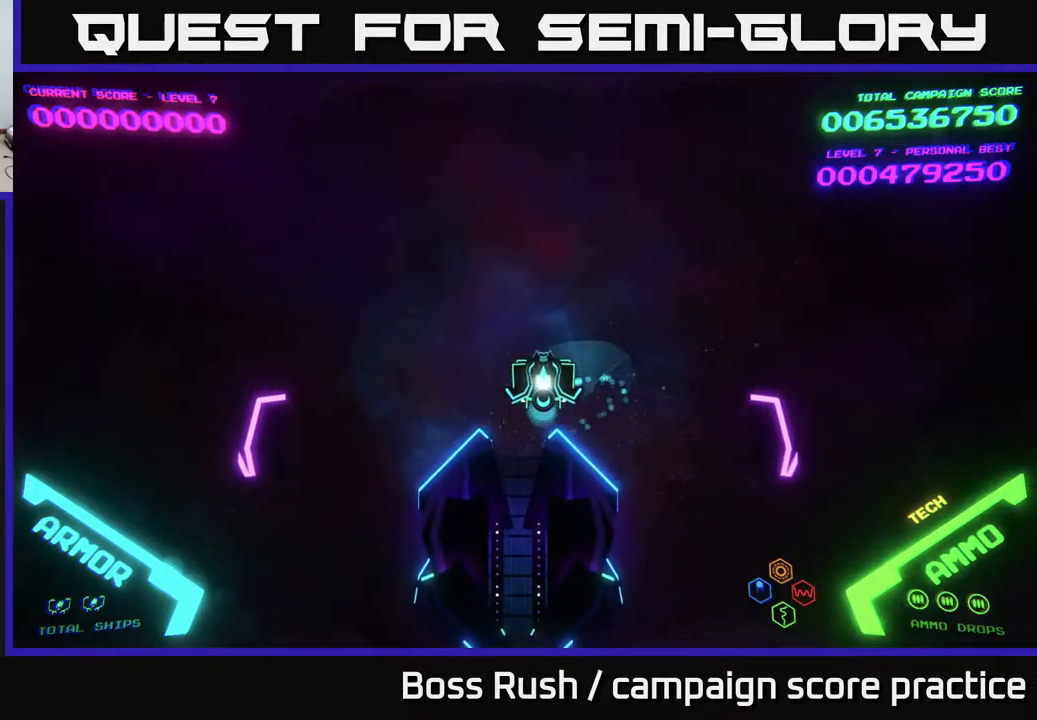
{"buttons": [], "left_stick": "up-right", "right_stick": "center", "events": [[17, "left_stick", "down-left"], [300, "left_stick", "up-left"], [450, "left_stick", "up-right"]]}
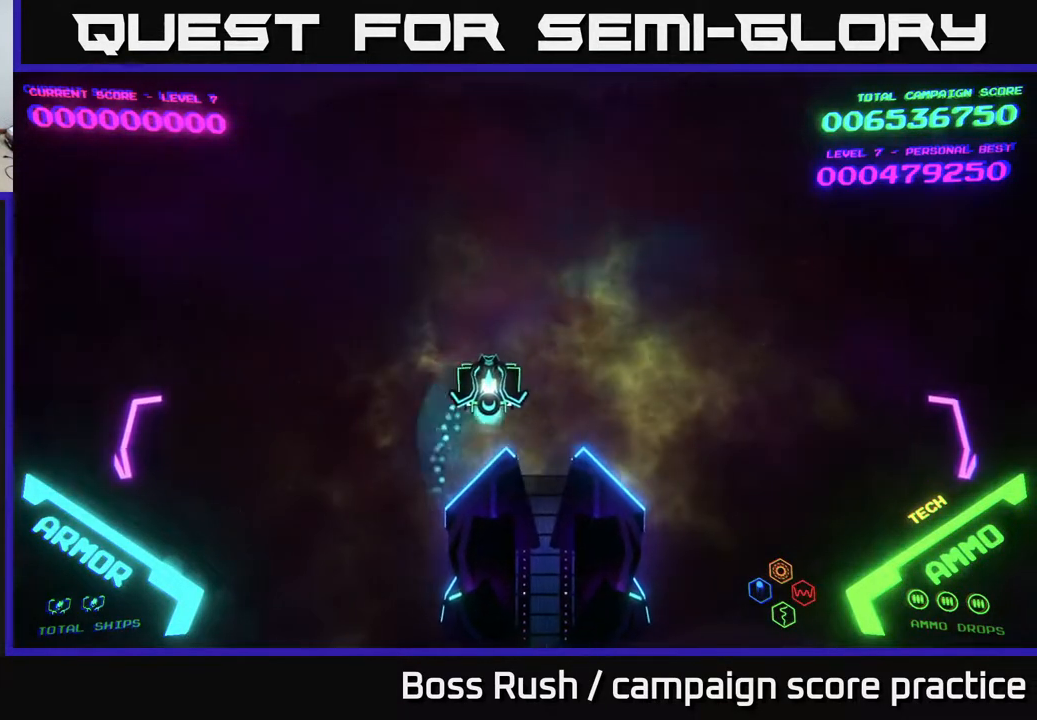
{"buttons": [], "left_stick": "up-left", "right_stick": "center", "events": [[67, "left_stick", "down-right"], [350, "left_stick", "up-right"], [500, "left_stick", "up-left"]]}
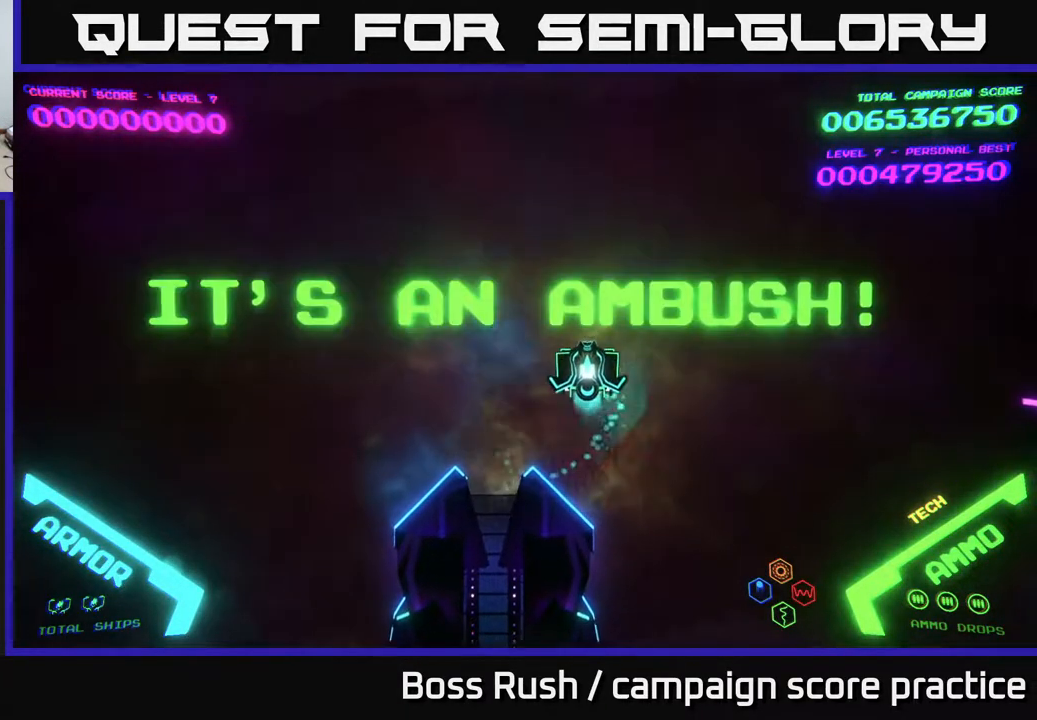
{"buttons": [], "left_stick": "up-left", "right_stick": "center", "events": [[117, "left_stick", "down-left"], [433, "left_stick", "up-left"]]}
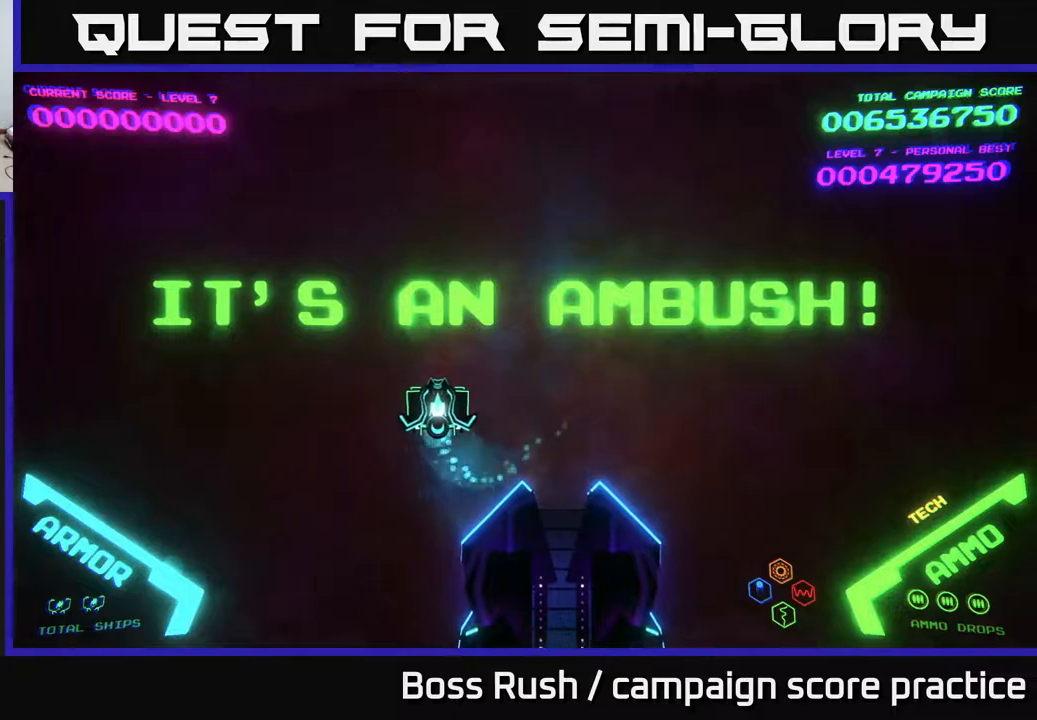
{"buttons": [], "left_stick": "down-right", "right_stick": "center", "events": [[83, "left_stick", "up-right"], [233, "left_stick", "down-right"]]}